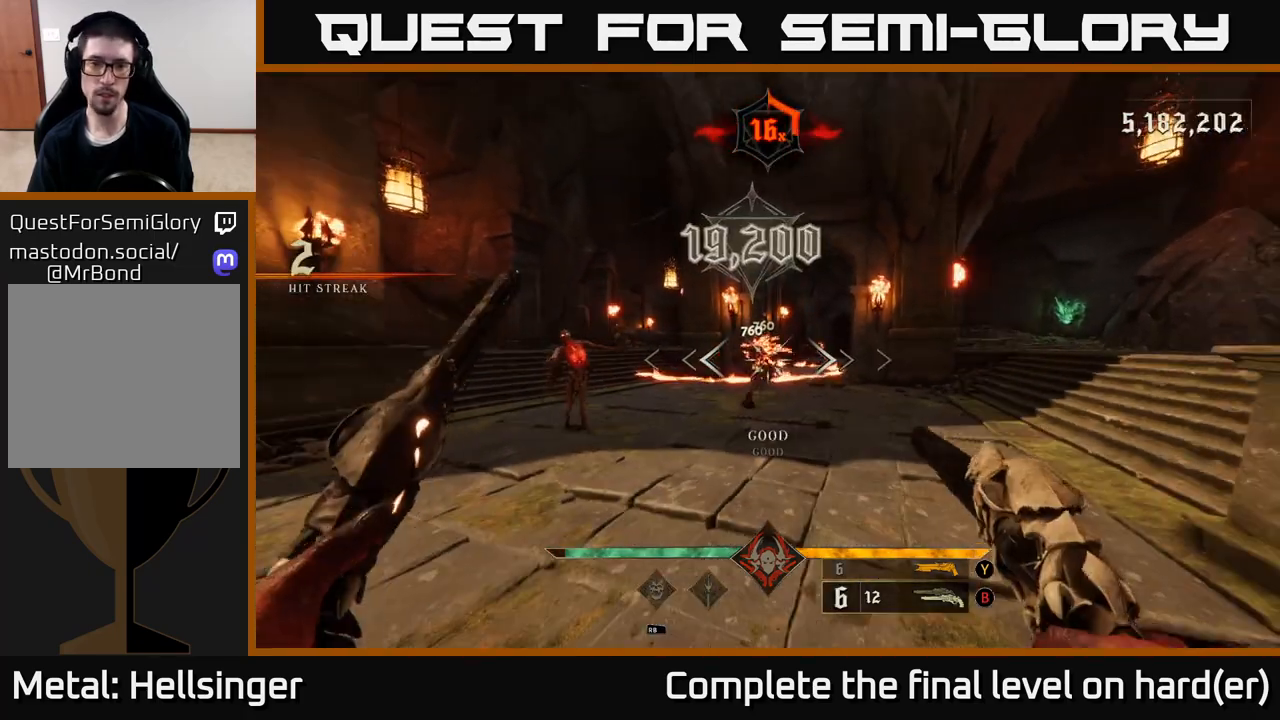
Gameplay with a controller (Xbox layout); each line is a JSON object with the inputs held at the frame after it. "events" lists button and stick changes between this image and that frame as [ms after this image, input, new state], when the widget could be followed in between.
{"buttons": [], "left_stick": "up", "right_stick": "center", "events": [[33, "left_stick", "up"], [183, "A", "down"], [183, "R2", "down"], [300, "A", "up"], [333, "R2", "up"]]}
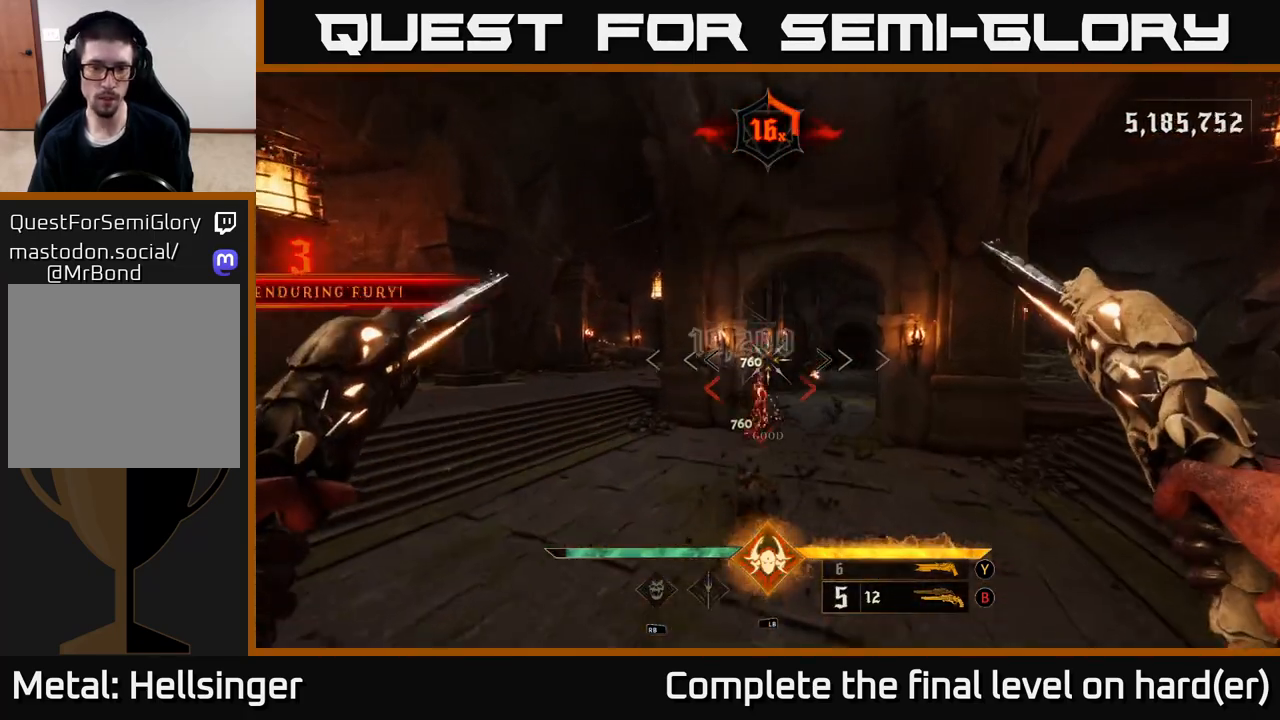
{"buttons": [], "left_stick": "up-left", "right_stick": "up-right", "events": [[50, "right_stick", "down"], [167, "left_stick", "up-left"], [233, "R2", "down"], [233, "right_stick", "left"], [283, "right_stick", "center"], [317, "L2", "down"], [333, "R2", "up"], [417, "right_stick", "up-right"], [450, "L2", "up"]]}
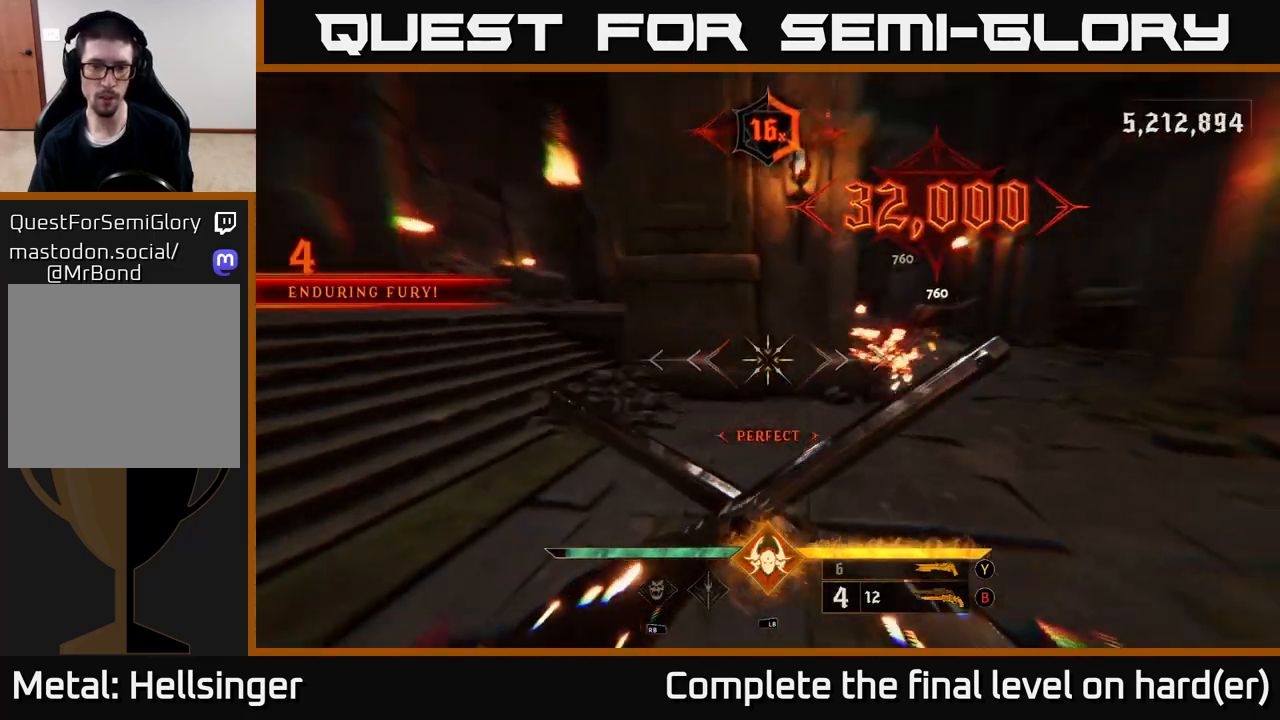
{"buttons": [], "left_stick": "down-left", "right_stick": "right", "events": [[100, "right_stick", "center"], [267, "X", "down"], [267, "left_stick", "down-left"], [350, "X", "up"], [500, "right_stick", "right"]]}
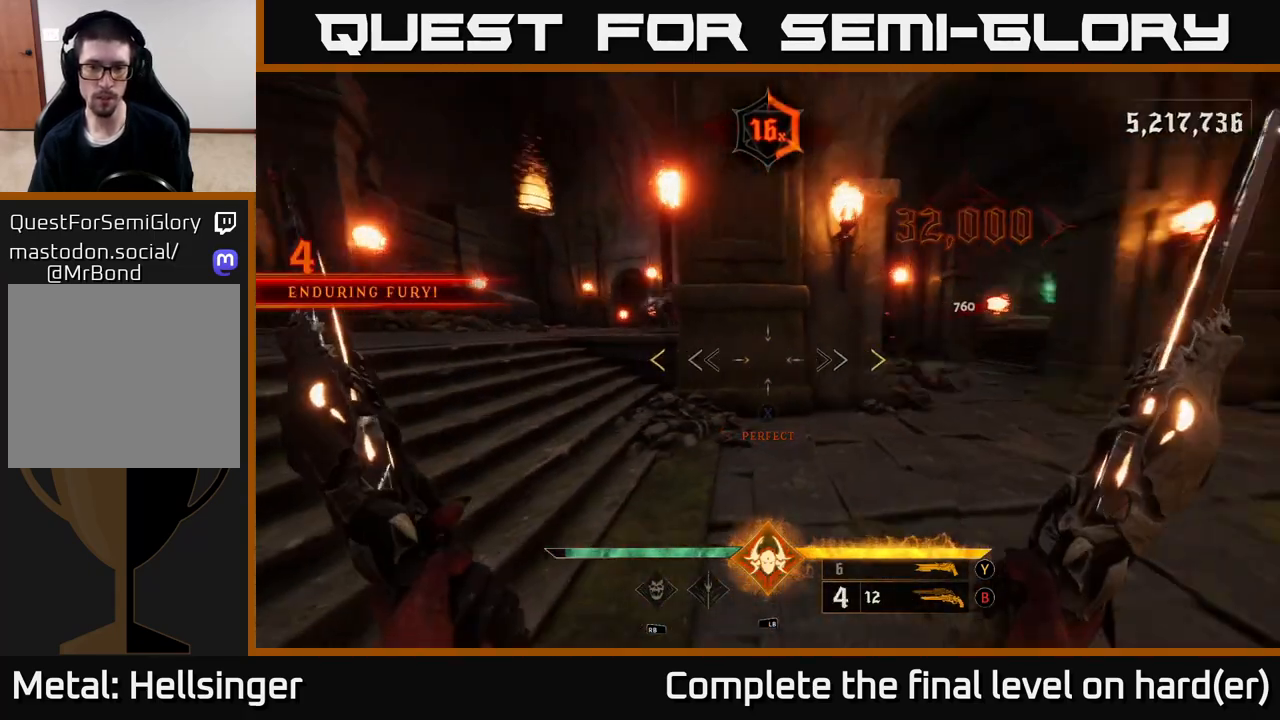
{"buttons": [], "left_stick": "down-left", "right_stick": "center", "events": [[467, "right_stick", "center"]]}
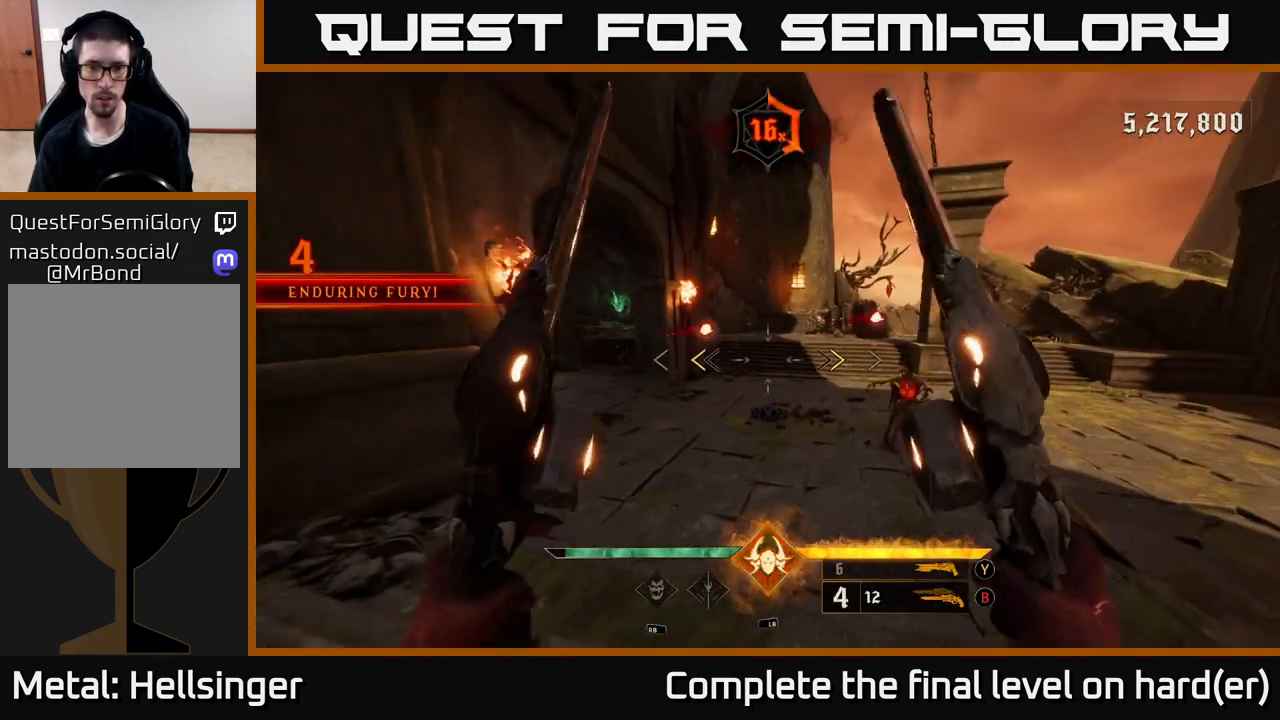
{"buttons": [], "left_stick": "down", "right_stick": "left", "events": [[183, "X", "down"], [250, "L2", "down"], [267, "X", "up"], [350, "right_stick", "left"], [383, "L2", "up"], [467, "left_stick", "down"]]}
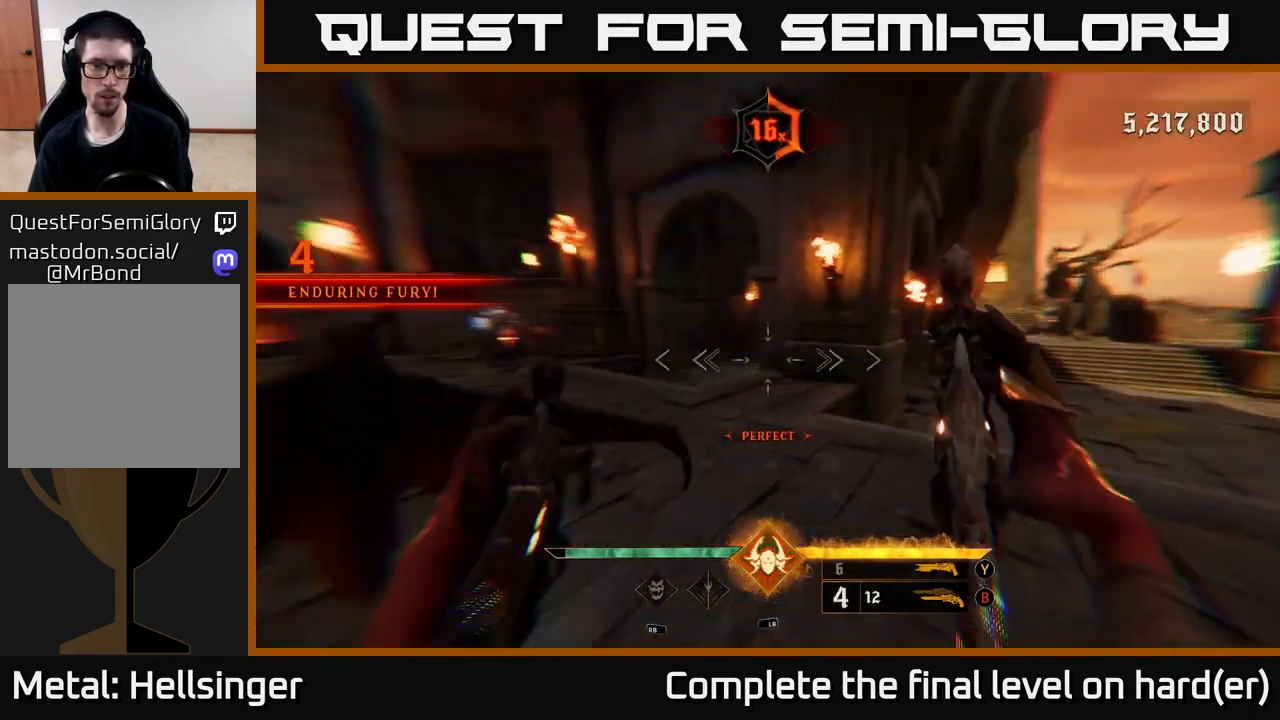
{"buttons": [], "left_stick": "right", "right_stick": "down-left", "events": [[83, "right_stick", "center"], [150, "A", "down"], [150, "left_stick", "right"], [250, "A", "up"], [367, "right_stick", "down-left"]]}
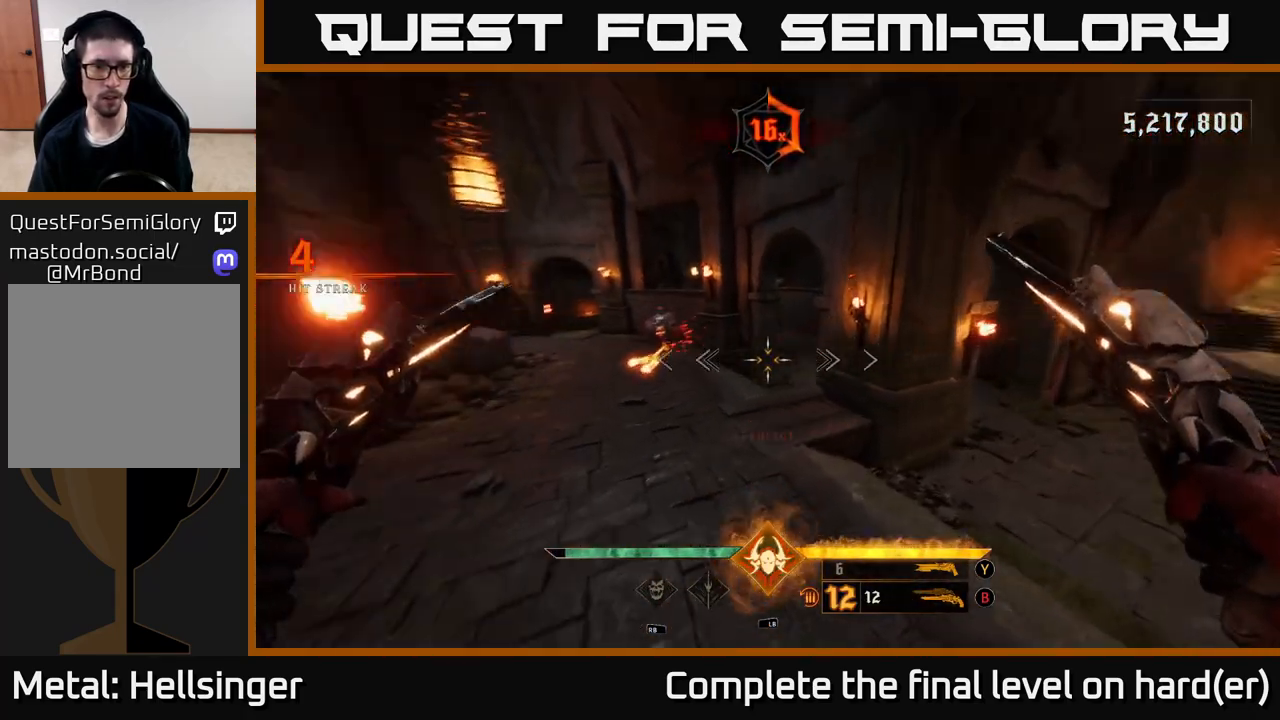
{"buttons": [], "left_stick": "right", "right_stick": "center", "events": [[117, "L1", "down"], [183, "right_stick", "center"], [233, "L1", "up"], [283, "A", "down"], [350, "L2", "down"], [450, "A", "up"], [467, "L2", "up"]]}
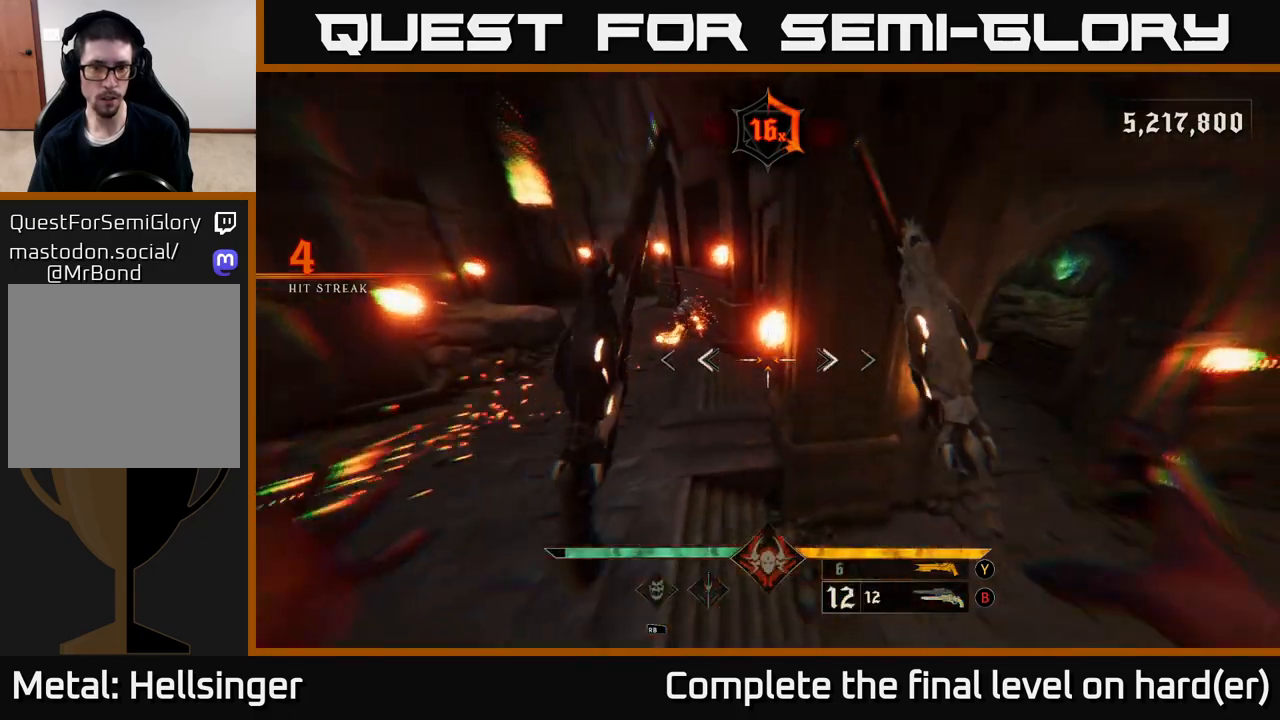
{"buttons": [], "left_stick": "down-right", "right_stick": "left", "events": [[233, "right_stick", "down-left"], [367, "right_stick", "left"], [500, "left_stick", "down-right"]]}
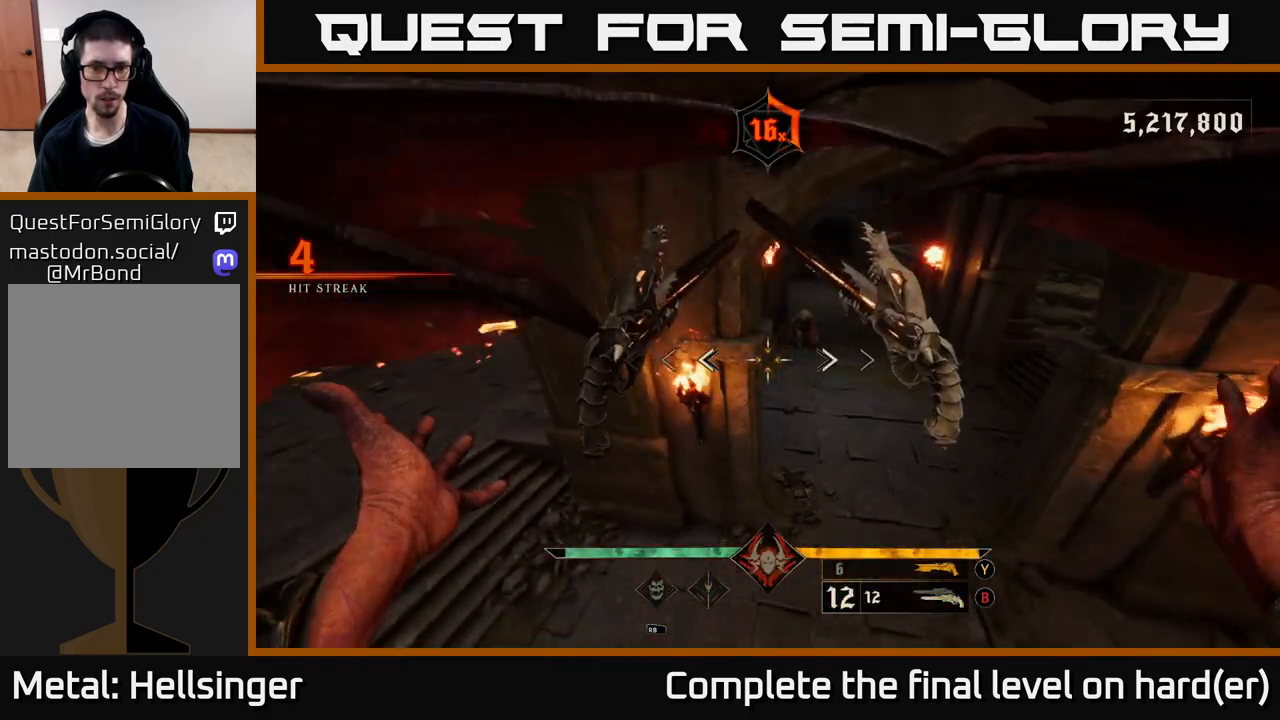
{"buttons": [], "left_stick": "down", "right_stick": "up-right", "events": [[17, "right_stick", "center"], [100, "right_stick", "up"], [167, "right_stick", "up-left"], [300, "right_stick", "left"], [417, "right_stick", "up-right"], [500, "left_stick", "down"]]}
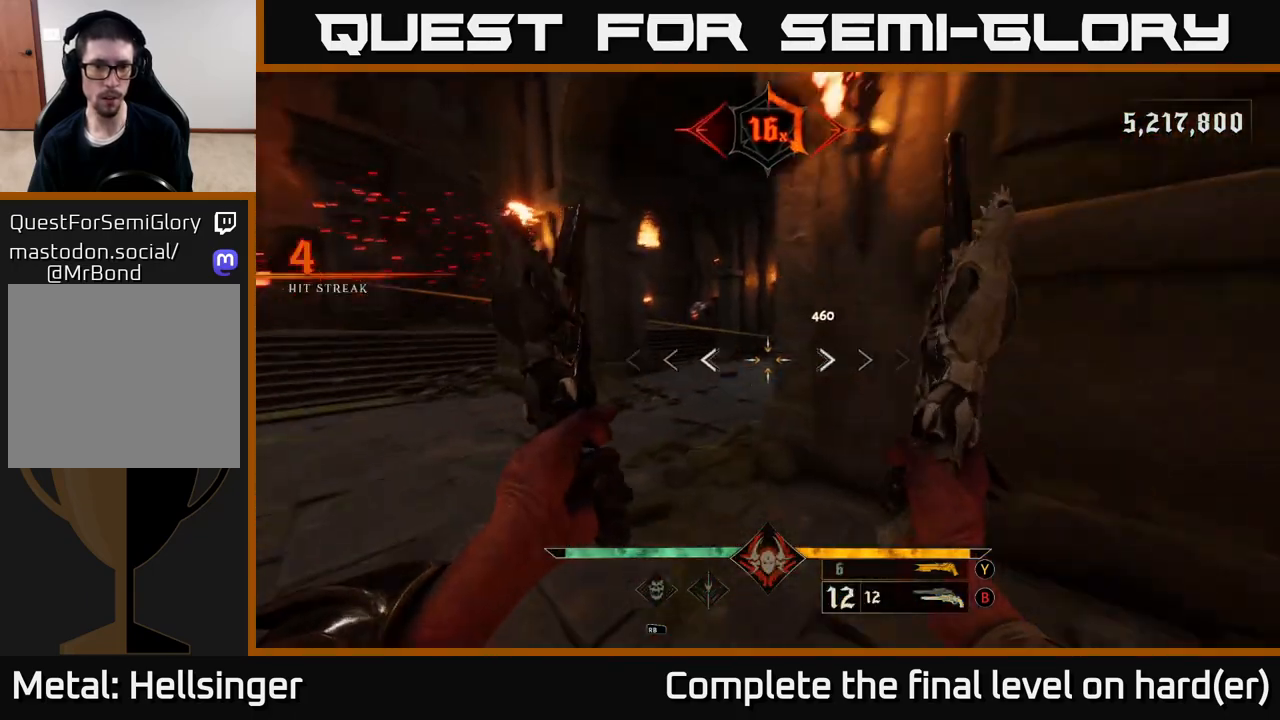
{"buttons": ["R2"], "left_stick": "down-left", "right_stick": "center", "events": [[17, "left_stick", "down-left"], [100, "left_stick", "left"], [133, "right_stick", "center"], [200, "left_stick", "up-left"], [400, "right_stick", "up-right"], [467, "R2", "down"], [483, "left_stick", "down-left"], [483, "right_stick", "center"]]}
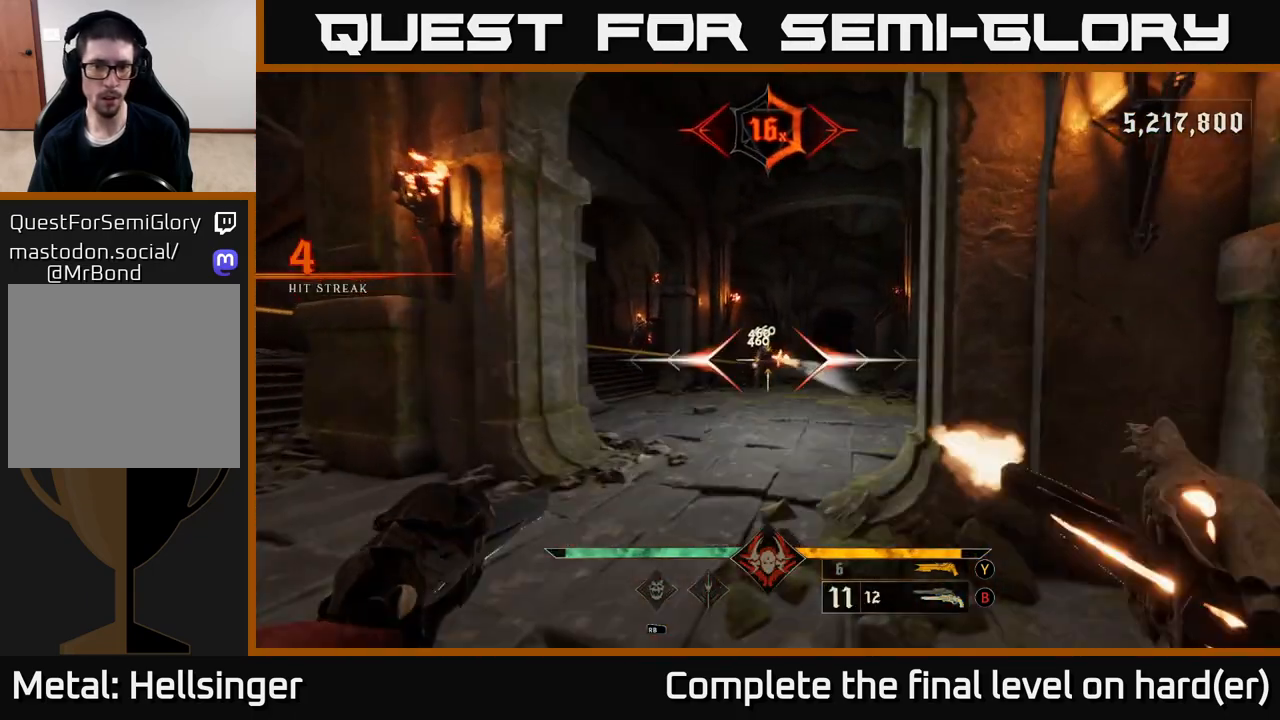
{"buttons": ["R2"], "left_stick": "down-left", "right_stick": "center", "events": [[33, "R2", "up"], [233, "right_stick", "right"], [300, "right_stick", "center"], [483, "R2", "down"]]}
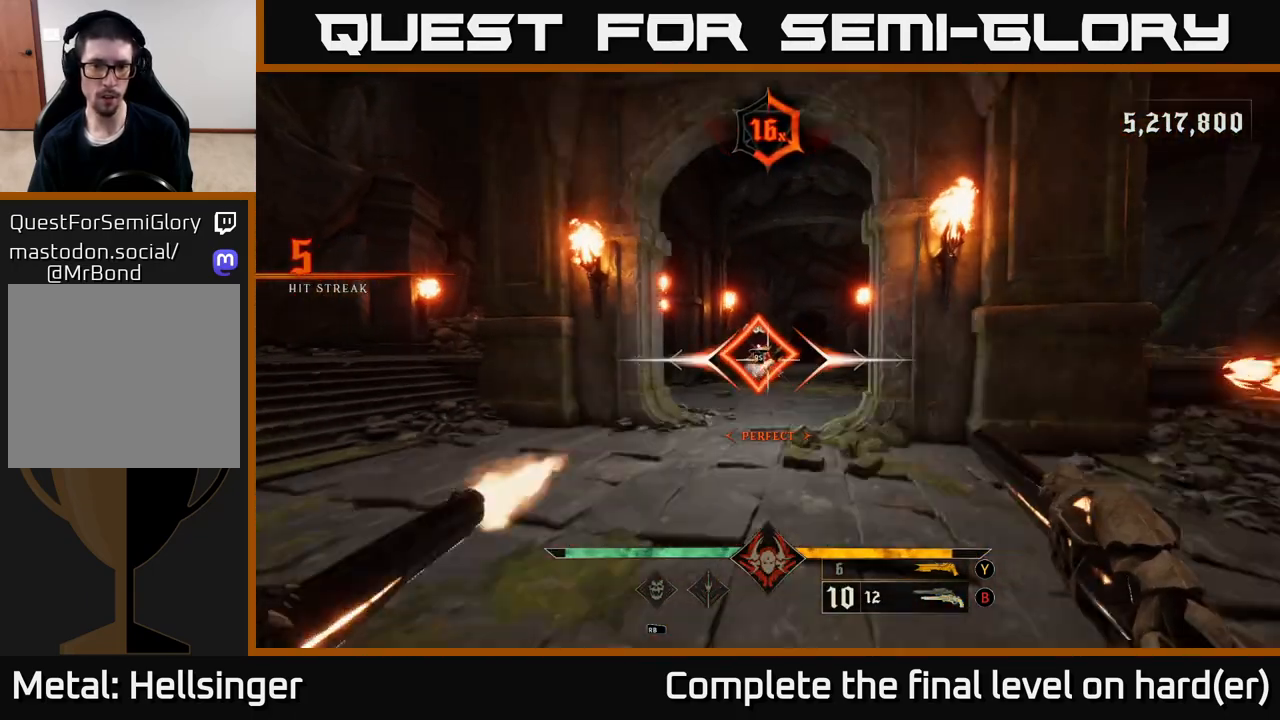
{"buttons": [], "left_stick": "down", "right_stick": "right", "events": [[50, "R2", "up"], [233, "right_stick", "right"], [317, "right_stick", "center"], [400, "left_stick", "down"], [400, "right_stick", "right"]]}
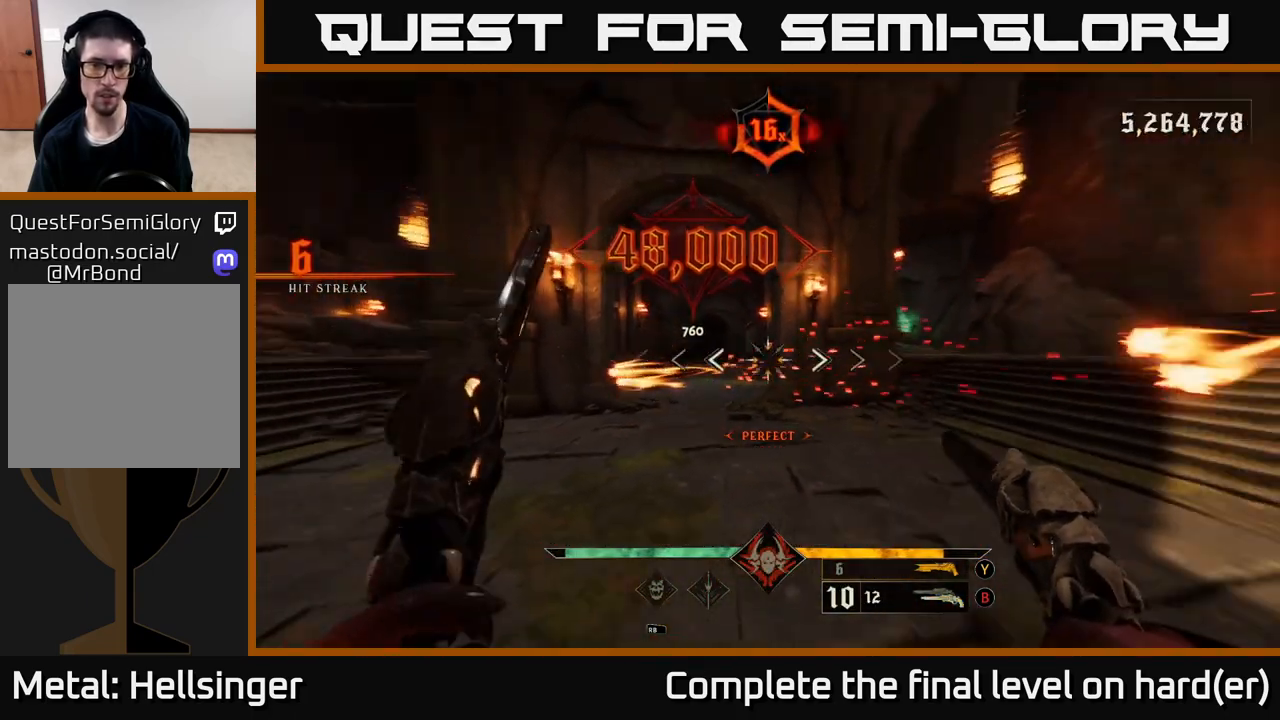
{"buttons": [], "left_stick": "left", "right_stick": "right", "events": [[150, "left_stick", "down-left"], [283, "left_stick", "left"], [383, "L2", "down"], [417, "R2", "down"], [500, "L2", "up"], [500, "R2", "up"]]}
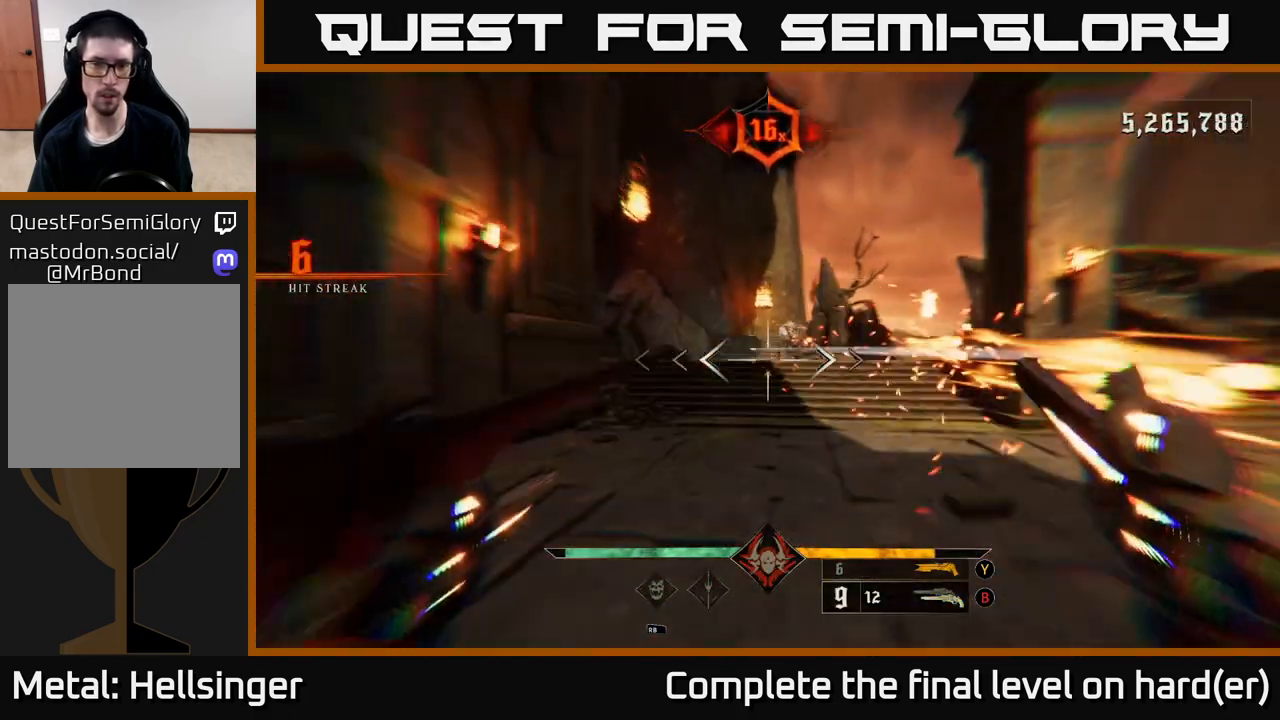
{"buttons": [], "left_stick": "up", "right_stick": "center", "events": [[100, "right_stick", "center"], [133, "left_stick", "up-left"], [267, "right_stick", "up"], [367, "R2", "down"], [367, "left_stick", "up"], [433, "right_stick", "center"], [450, "R2", "up"]]}
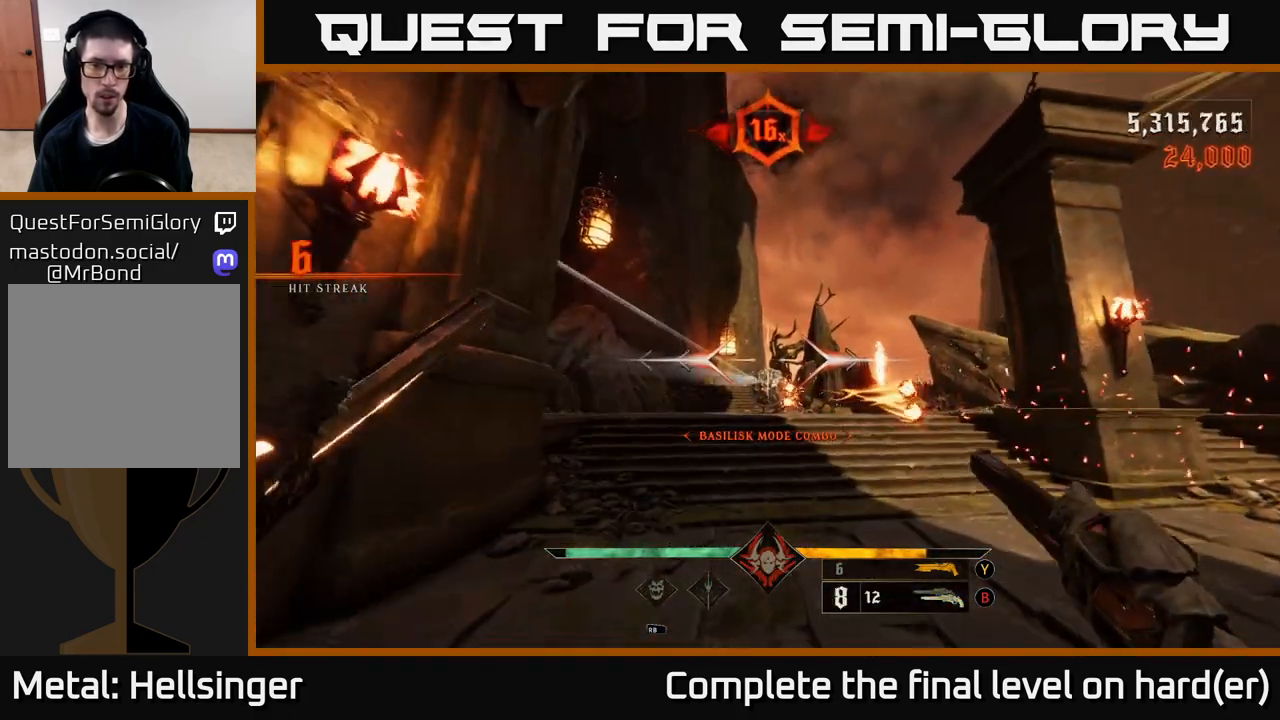
{"buttons": [], "left_stick": "right", "right_stick": "center", "events": [[67, "left_stick", "left"], [133, "right_stick", "right"], [233, "right_stick", "center"], [333, "L2", "down"], [333, "left_stick", "up"], [350, "Y", "down"], [417, "Y", "up"], [417, "left_stick", "right"], [483, "L2", "up"]]}
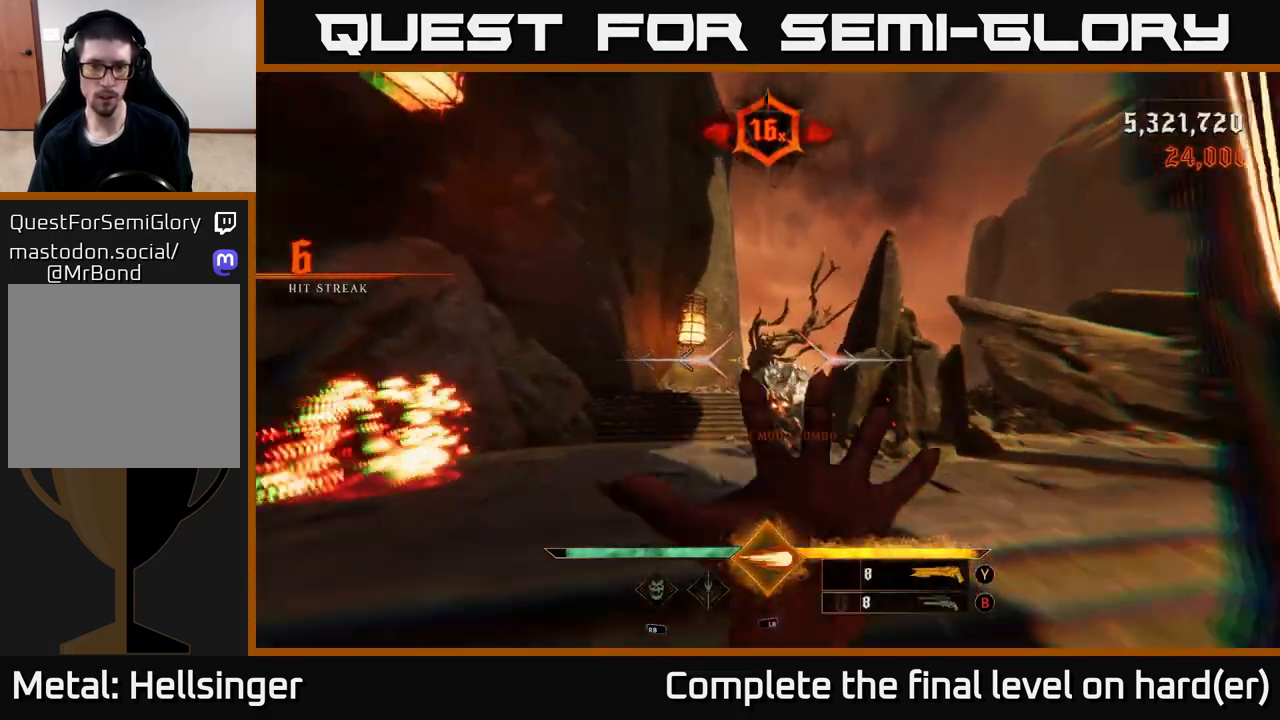
{"buttons": [], "left_stick": "up-right", "right_stick": "center", "events": [[133, "right_stick", "left"], [267, "right_stick", "center"], [317, "R2", "down"], [350, "R2", "up"], [500, "left_stick", "up-right"]]}
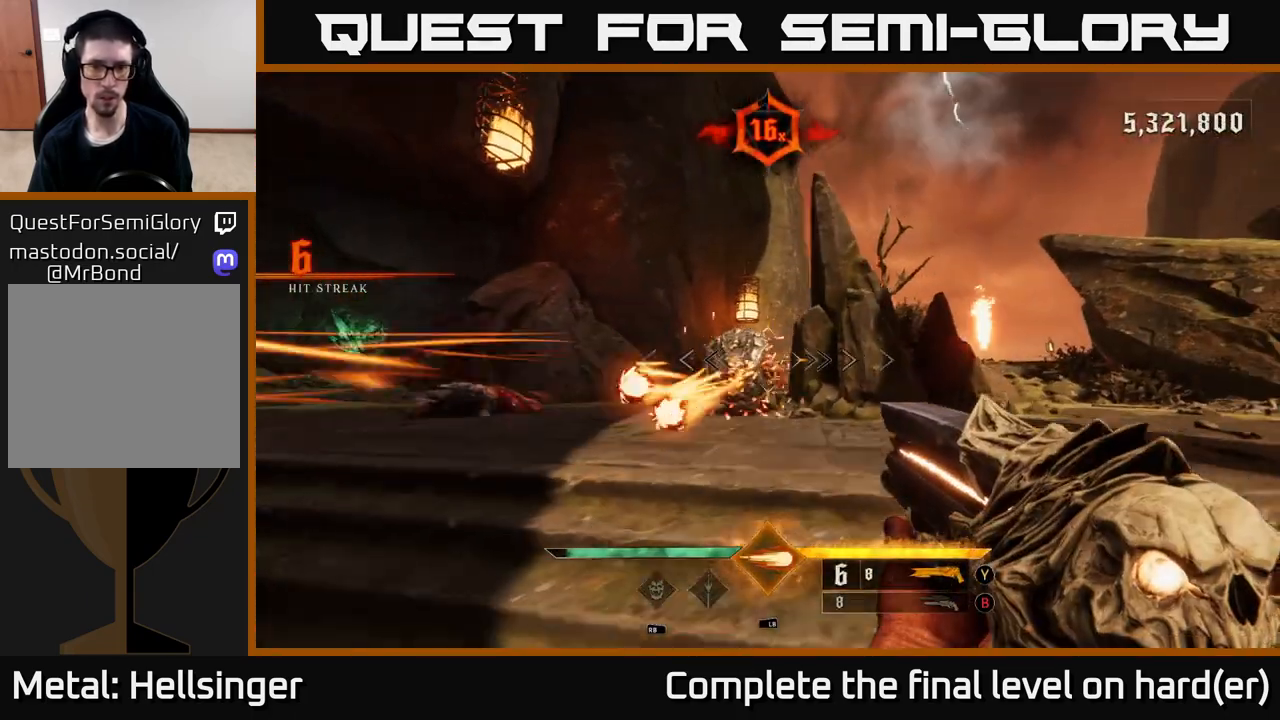
{"buttons": [], "left_stick": "up-right", "right_stick": "center", "events": [[167, "right_stick", "left"], [200, "left_stick", "right"], [267, "L1", "down"], [283, "right_stick", "center"], [367, "L1", "up"], [433, "left_stick", "up-right"]]}
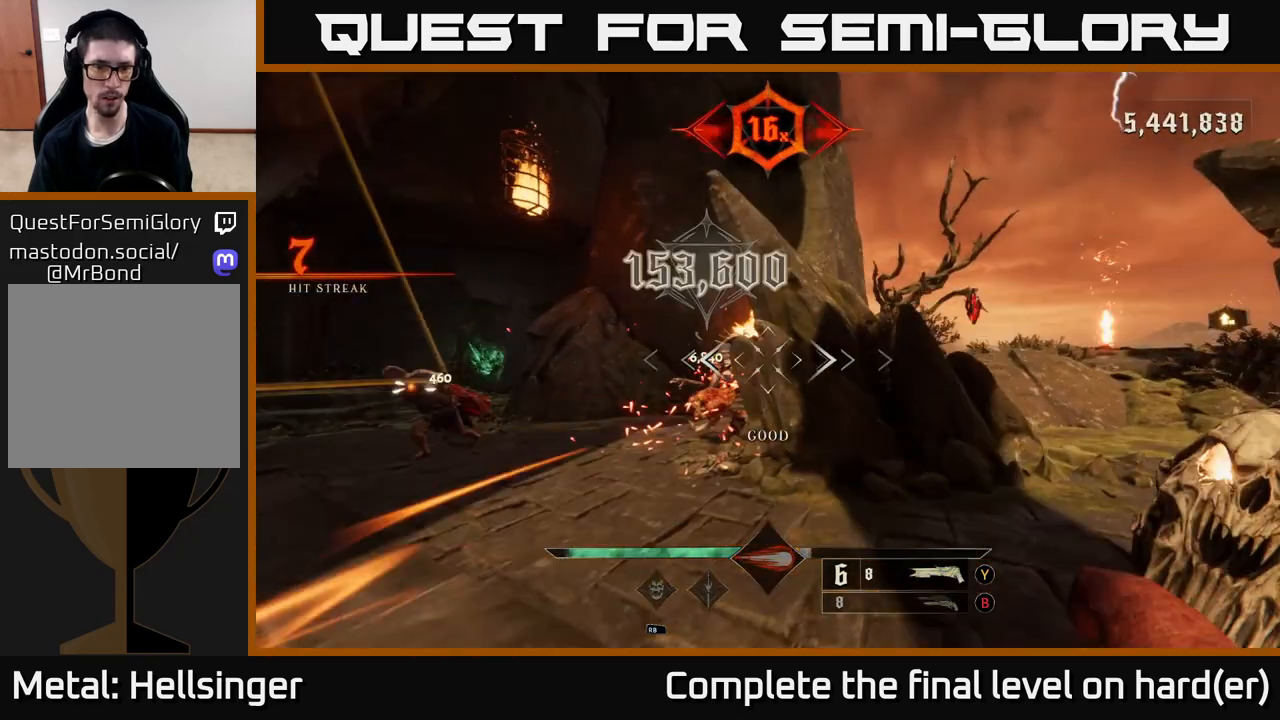
{"buttons": [], "left_stick": "up", "right_stick": "center", "events": [[67, "right_stick", "left"], [133, "left_stick", "up"], [433, "right_stick", "center"]]}
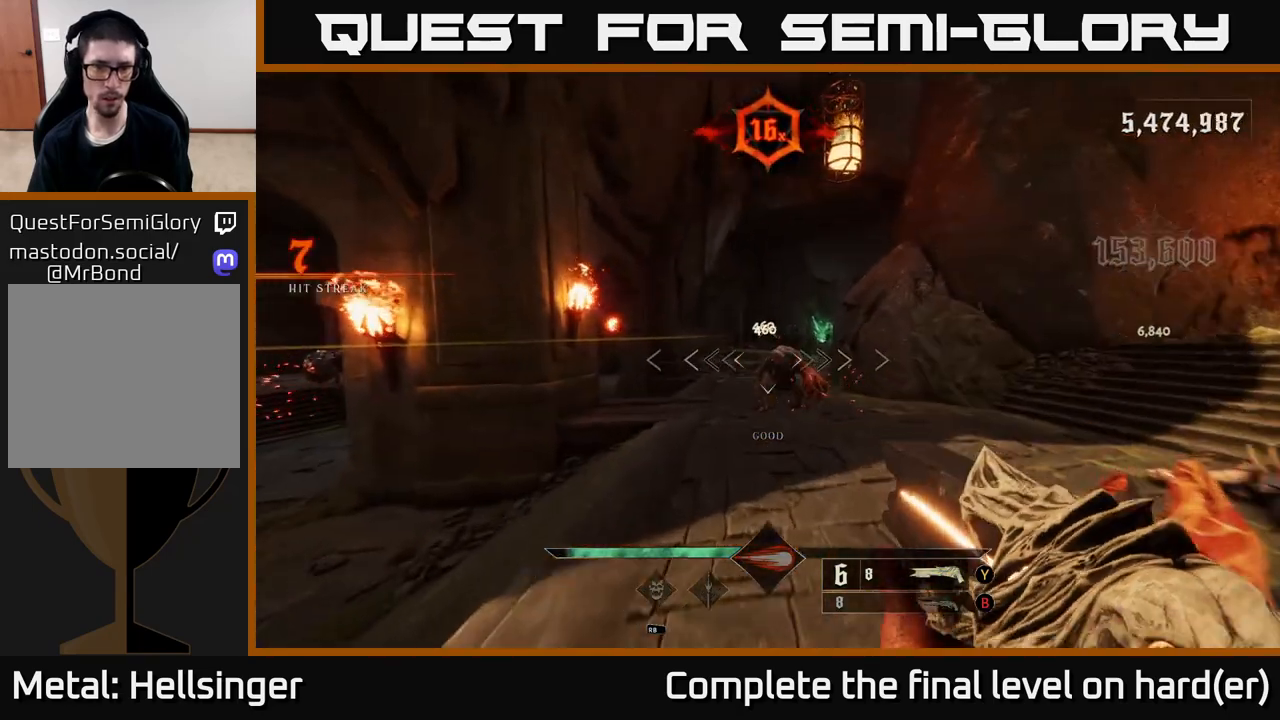
{"buttons": [], "left_stick": "up", "right_stick": "center", "events": [[67, "left_stick", "up-right"], [250, "R2", "down"], [250, "left_stick", "down-right"], [350, "R2", "up"], [433, "left_stick", "up-right"], [500, "left_stick", "up"]]}
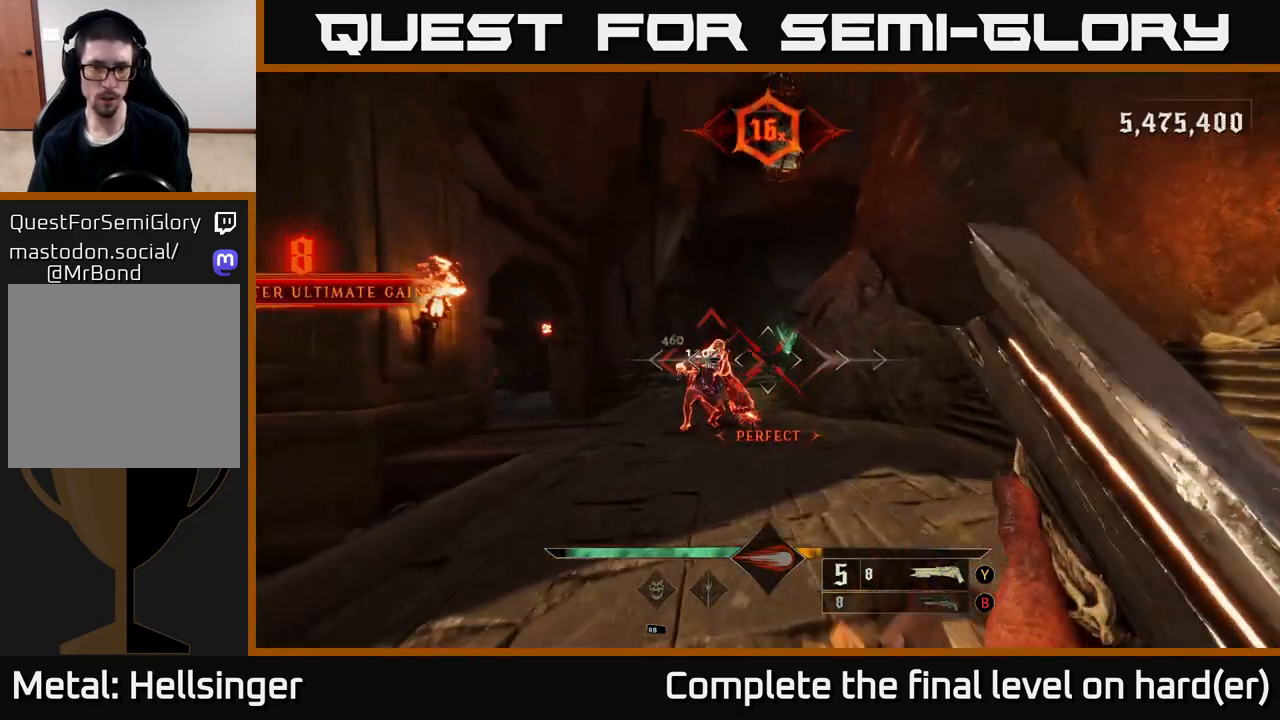
{"buttons": [], "left_stick": "center", "right_stick": "center", "events": [[33, "right_stick", "left"], [133, "left_stick", "up-right"], [167, "right_stick", "center"], [267, "left_stick", "center"], [317, "right_stick", "right"], [450, "right_stick", "center"]]}
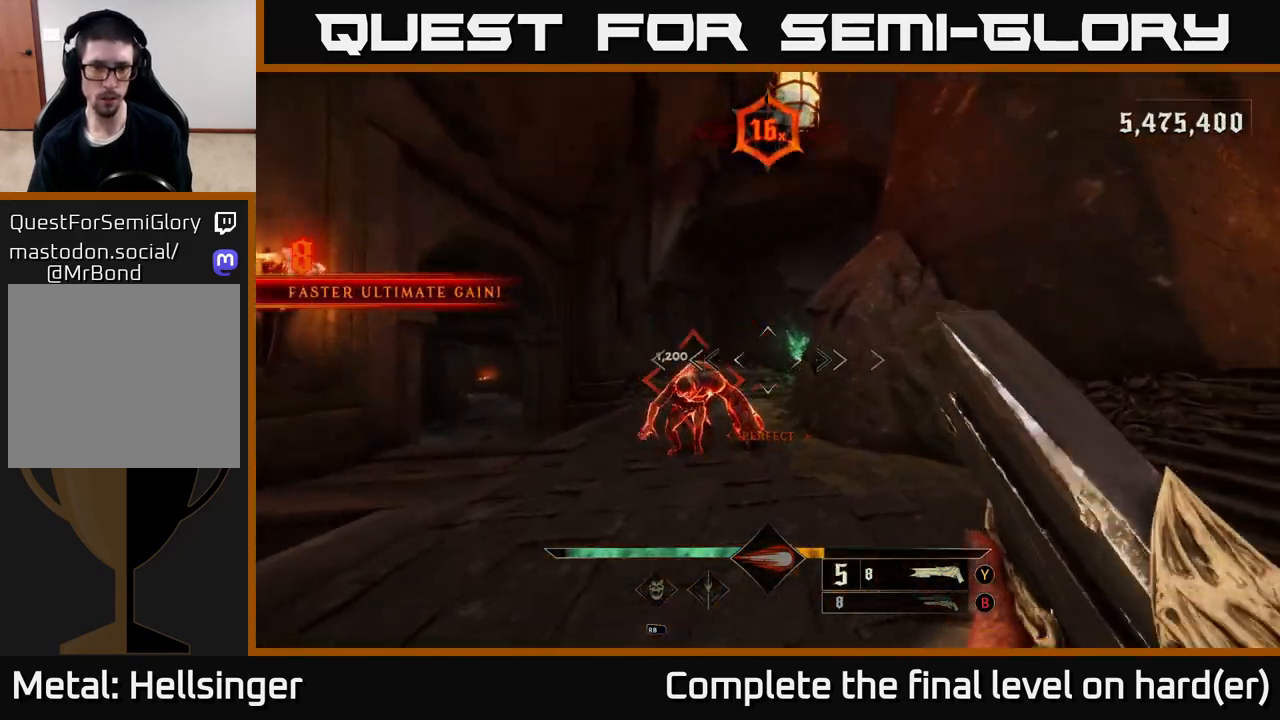
{"buttons": [], "left_stick": "center", "right_stick": "center", "events": [[33, "left_stick", "up-left"], [133, "right_stick", "left"], [183, "left_stick", "up"], [350, "left_stick", "center"], [400, "right_stick", "center"]]}
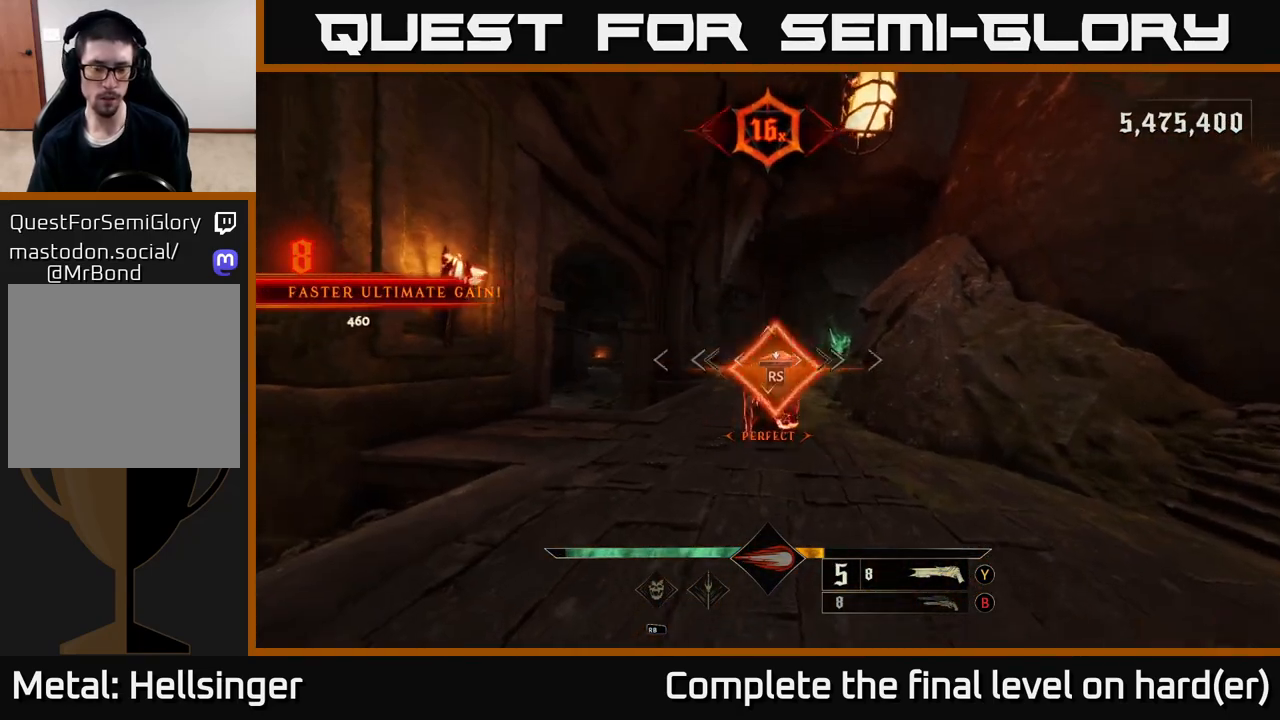
{"buttons": [], "left_stick": "down-left", "right_stick": "center", "events": [[50, "right_stick", "down-left"], [150, "right_stick", "left"], [233, "left_stick", "down"], [433, "left_stick", "down-left"], [500, "right_stick", "center"]]}
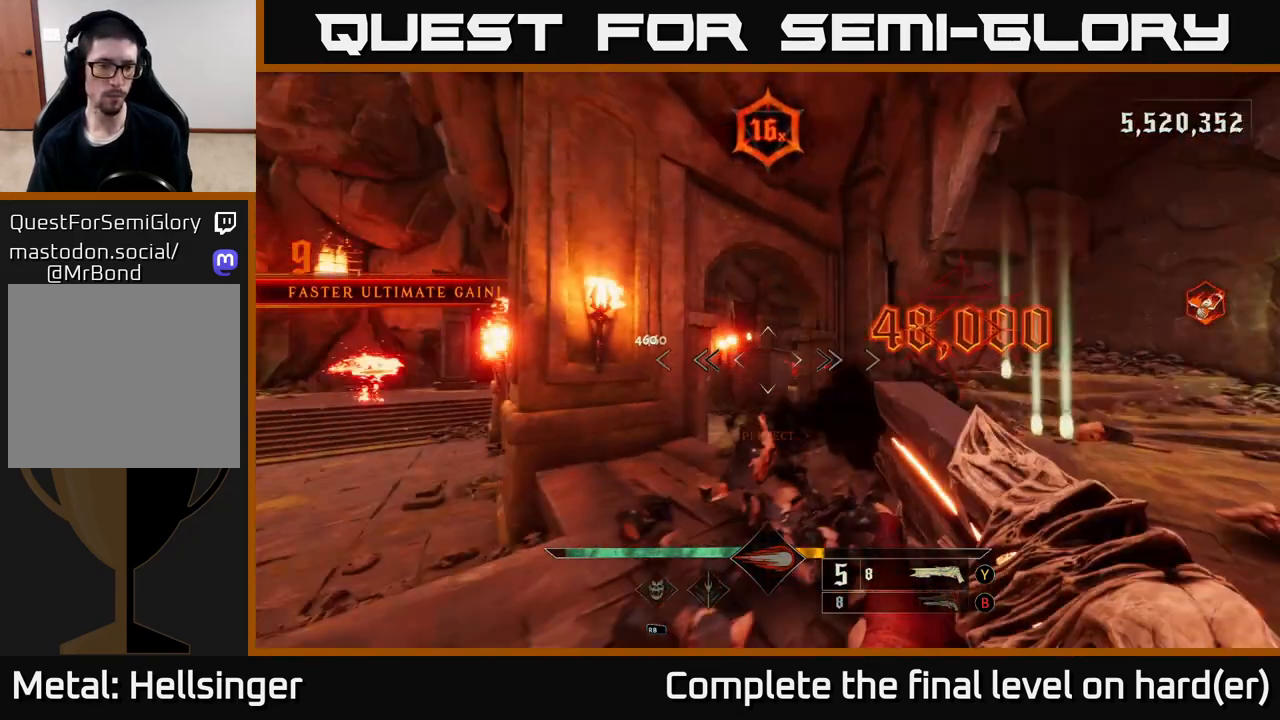
{"buttons": [], "left_stick": "right", "right_stick": "left", "events": [[100, "X", "down"], [150, "X", "up"], [233, "left_stick", "right"], [250, "right_stick", "left"]]}
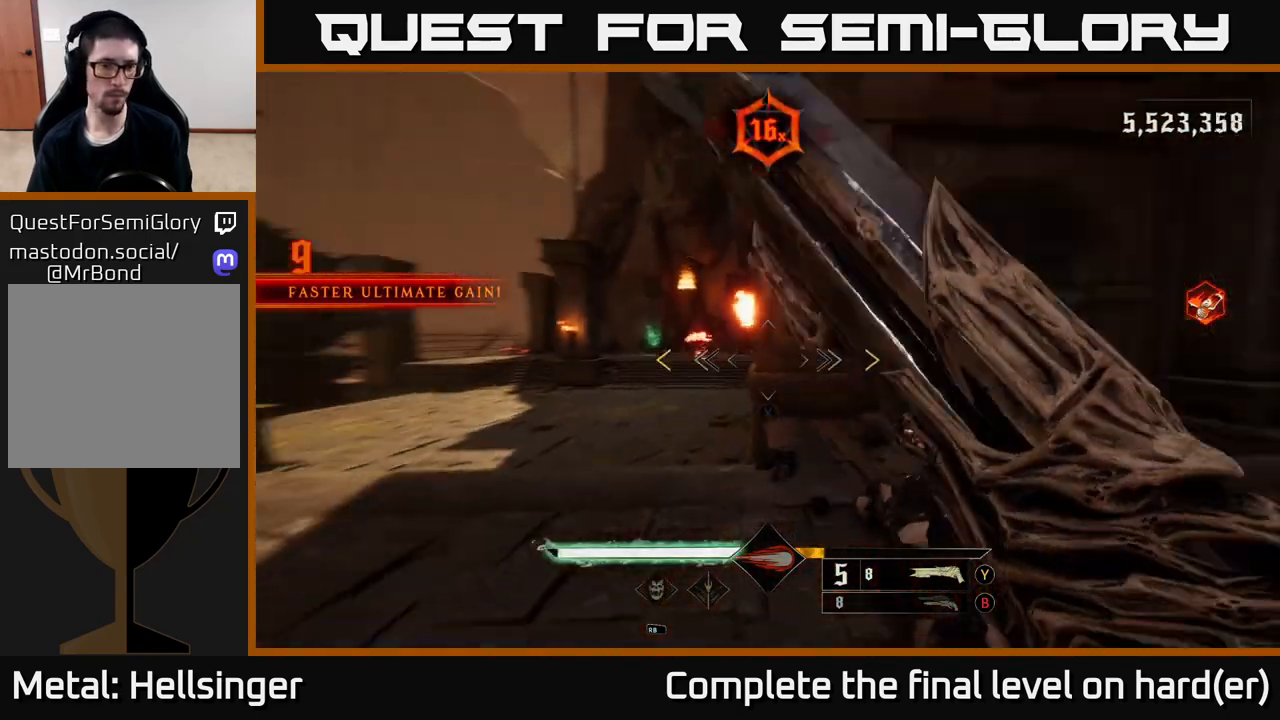
{"buttons": [], "left_stick": "up-left", "right_stick": "center", "events": [[100, "right_stick", "center"], [233, "left_stick", "up"], [317, "left_stick", "up-left"]]}
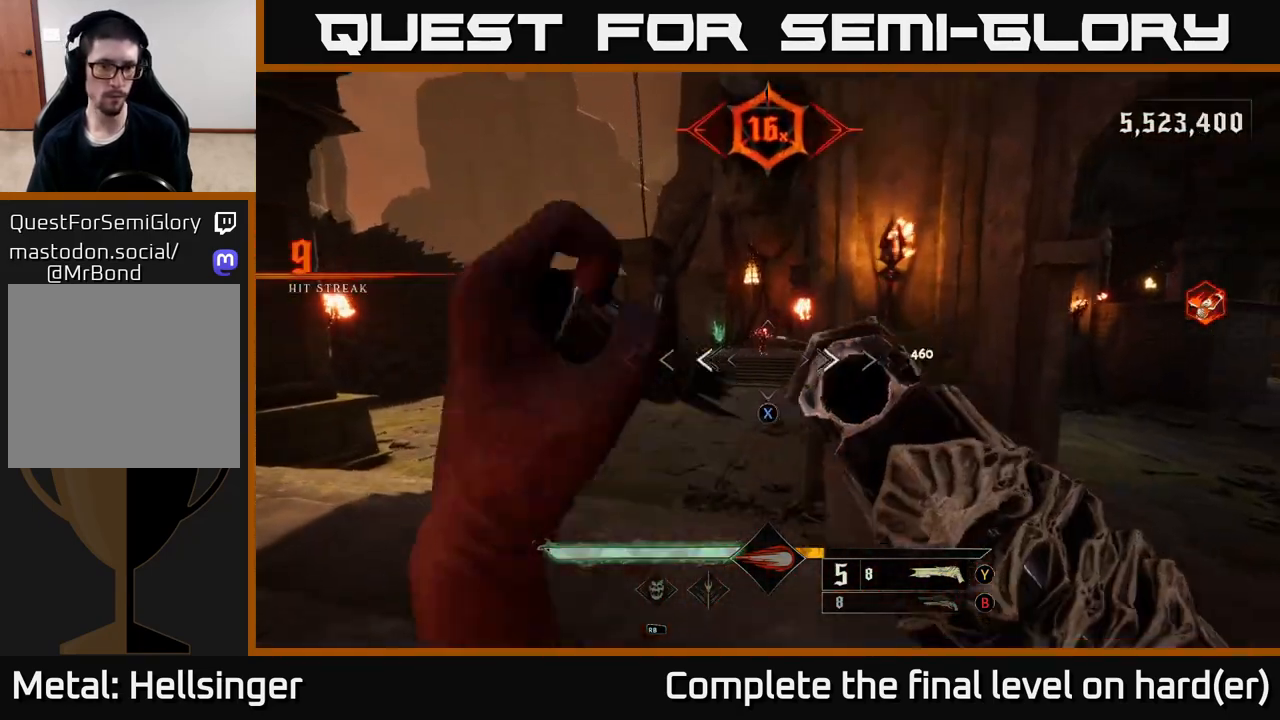
{"buttons": [], "left_stick": "up-left", "right_stick": "right", "events": [[100, "X", "down"], [117, "left_stick", "up"], [183, "X", "up"], [333, "right_stick", "right"], [350, "left_stick", "up-left"]]}
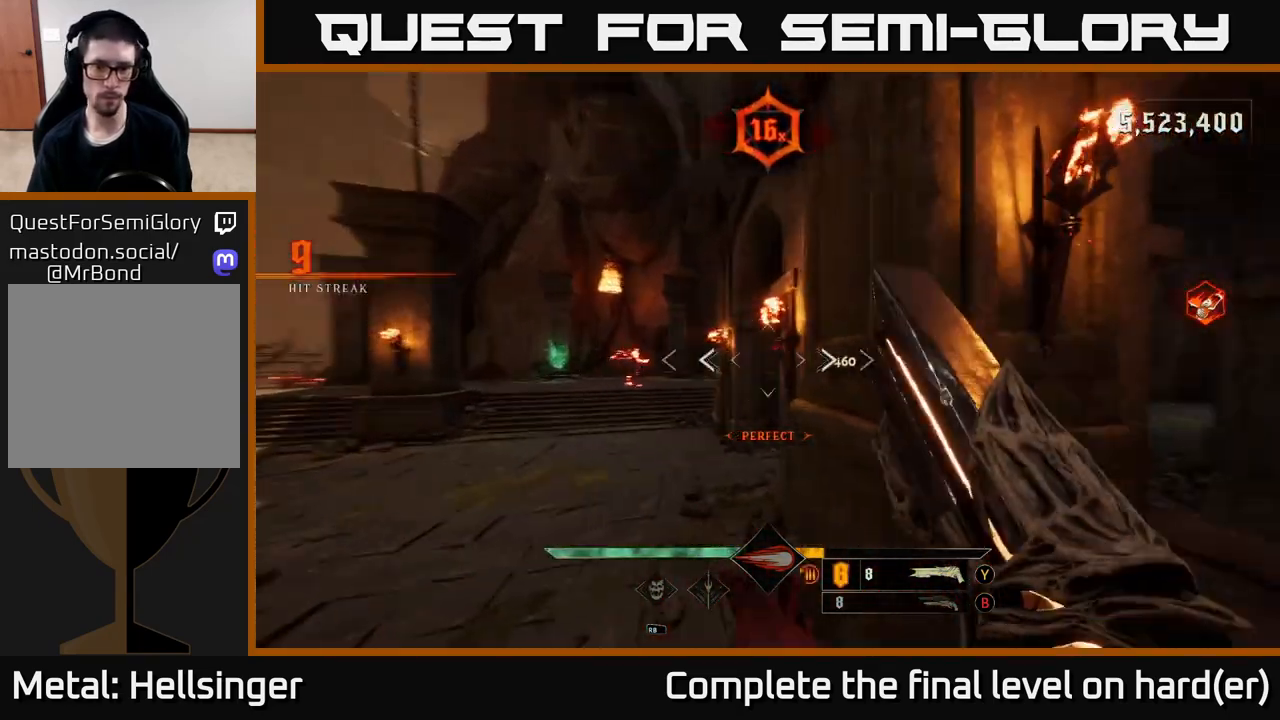
{"buttons": [], "left_stick": "up-right", "right_stick": "right", "events": [[50, "right_stick", "center"], [83, "L2", "down"], [133, "right_stick", "right"], [200, "L2", "up"], [250, "left_stick", "up"], [333, "right_stick", "center"], [400, "left_stick", "up-right"], [483, "right_stick", "right"]]}
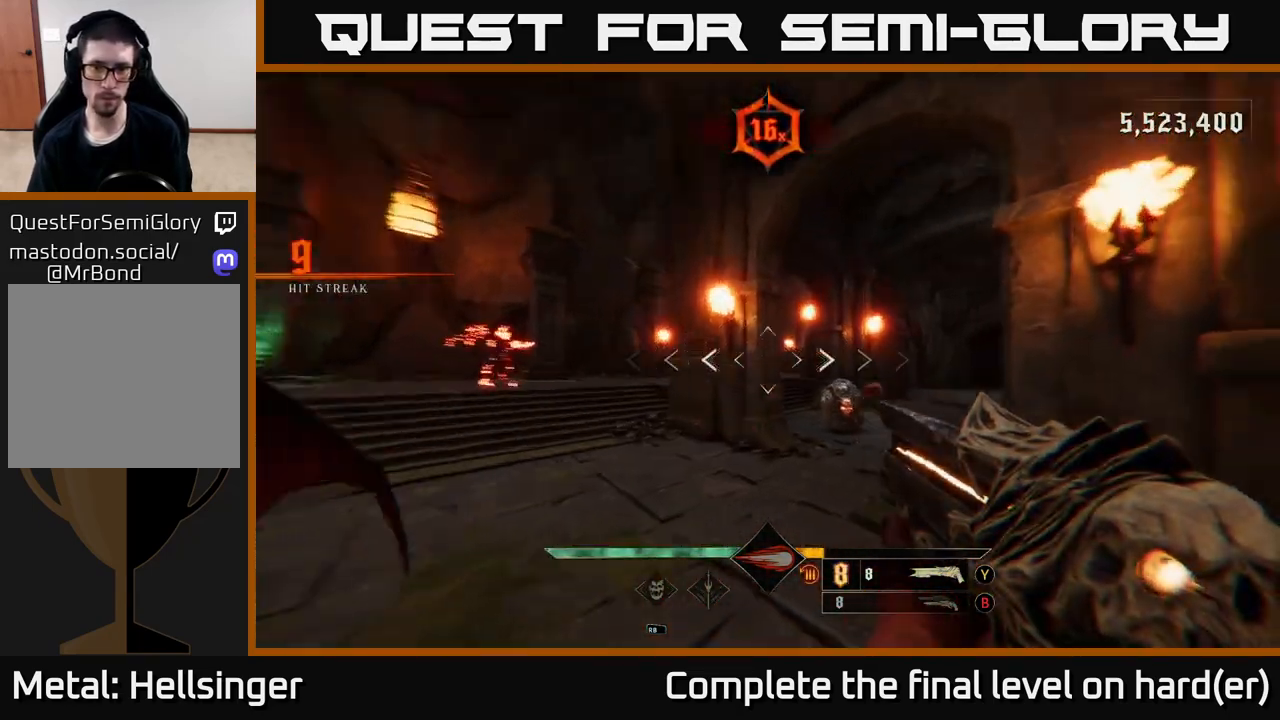
{"buttons": [], "left_stick": "down-left", "right_stick": "right", "events": [[50, "R2", "down"], [100, "left_stick", "up"], [150, "R2", "up"], [167, "right_stick", "center"], [383, "left_stick", "left"], [383, "right_stick", "right"], [450, "left_stick", "down-left"]]}
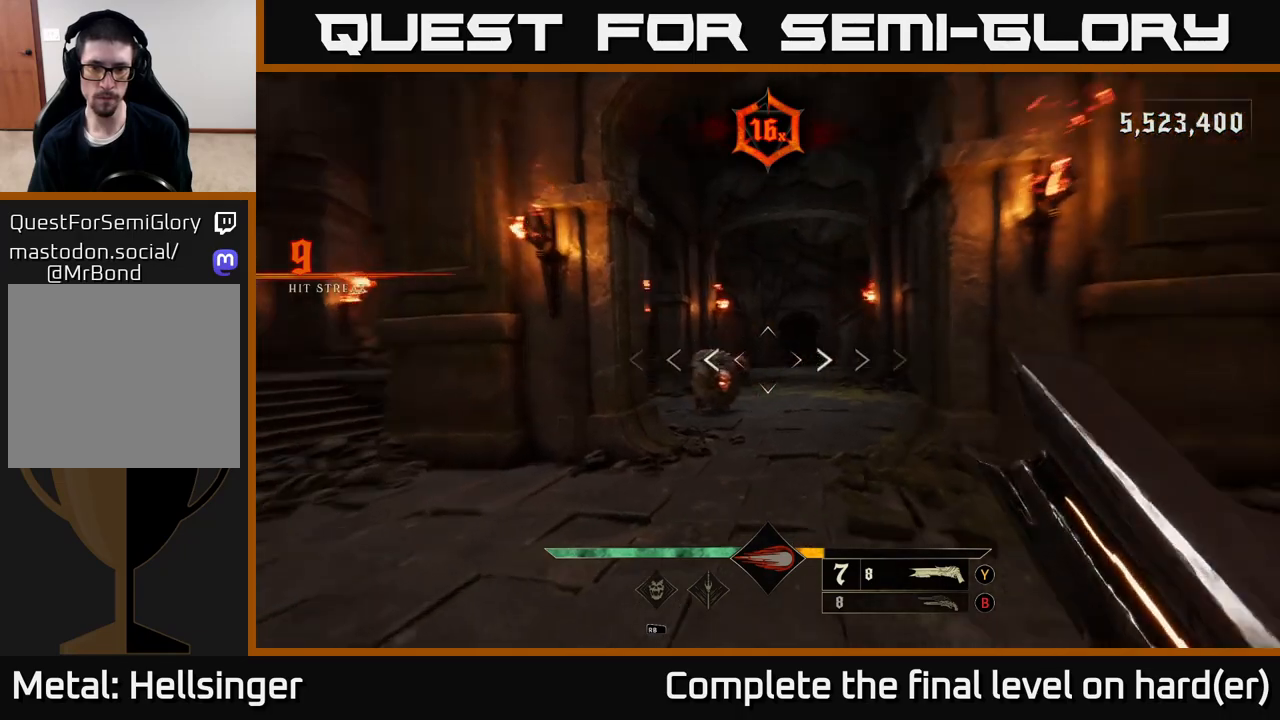
{"buttons": ["R2"], "left_stick": "down-right", "right_stick": "center", "events": [[33, "right_stick", "center"], [100, "left_stick", "down-right"], [183, "left_stick", "center"], [317, "left_stick", "down-left"], [350, "right_stick", "down-left"], [450, "left_stick", "down-right"], [450, "right_stick", "center"], [500, "R2", "down"]]}
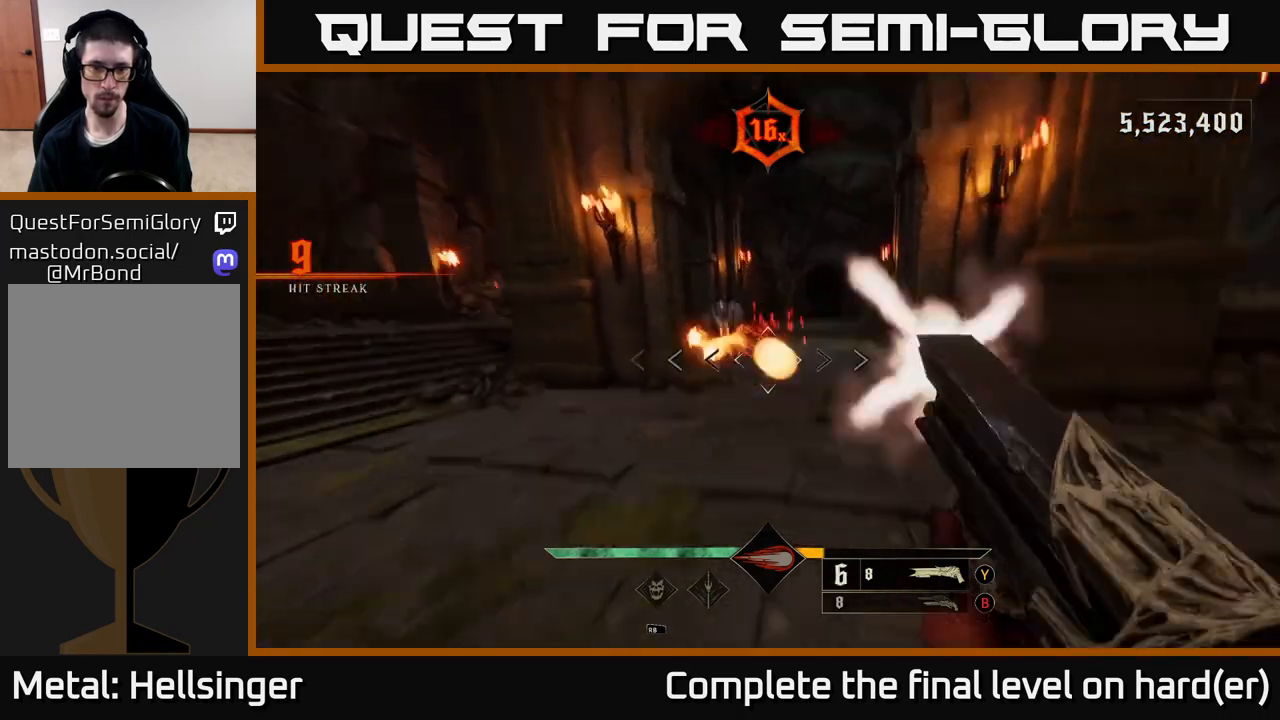
{"buttons": [], "left_stick": "up", "right_stick": "center", "events": [[33, "L2", "down"], [50, "left_stick", "right"], [83, "R2", "up"], [183, "L2", "up"], [233, "right_stick", "left"], [350, "left_stick", "up-right"], [350, "right_stick", "center"], [450, "left_stick", "up"]]}
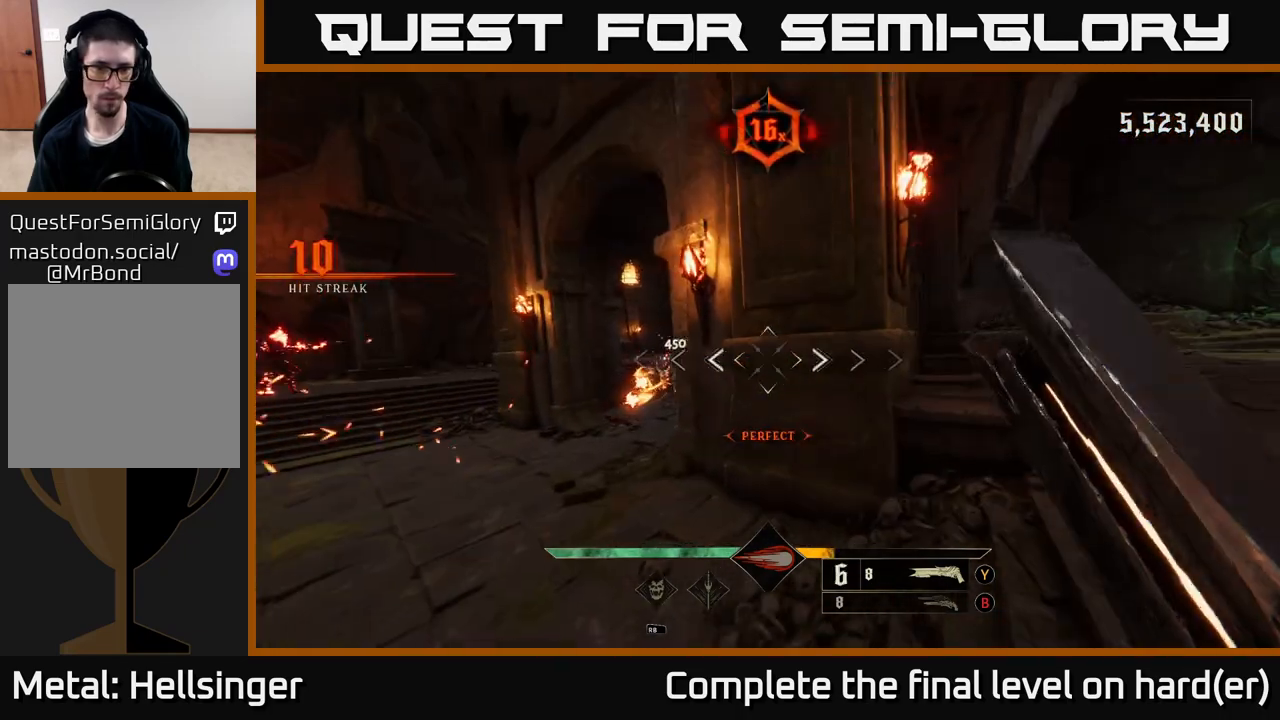
{"buttons": ["A"], "left_stick": "right", "right_stick": "center", "events": [[233, "right_stick", "left"], [300, "left_stick", "right"], [333, "right_stick", "center"], [433, "A", "down"]]}